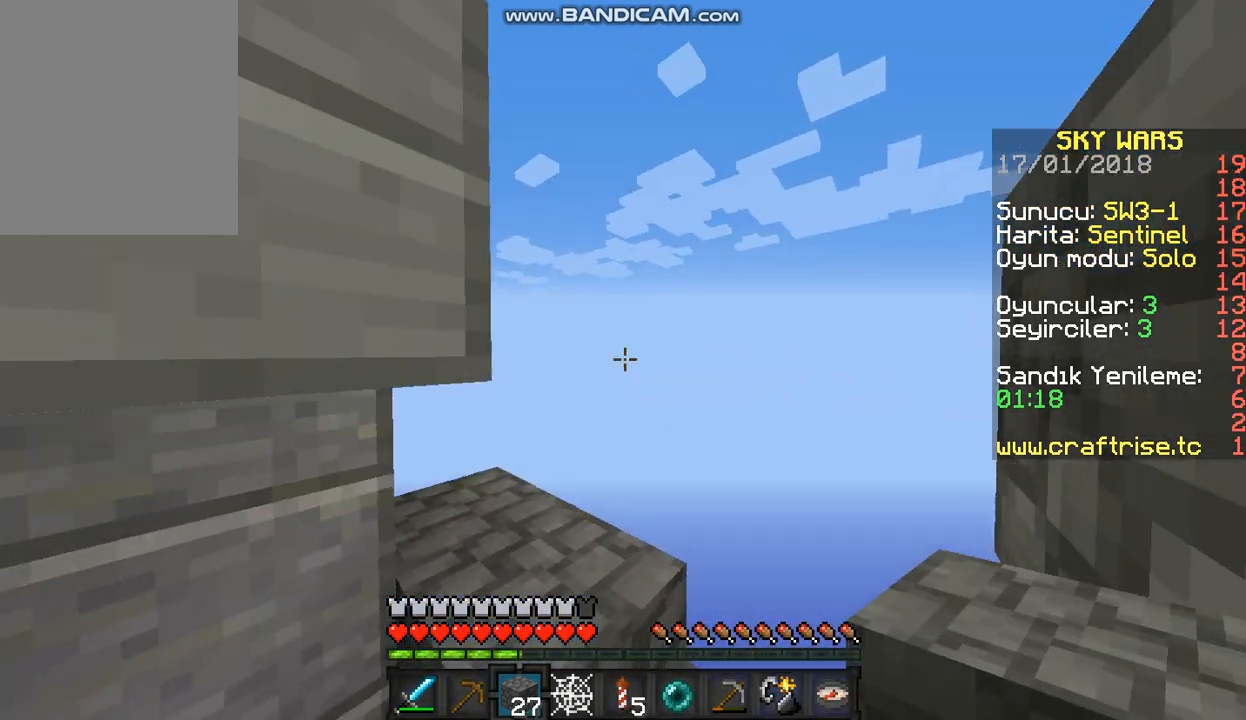
Gameplay with keyboard and mouse; each line is a JSON object with the keys and mouse buttons held at the frame after it. "events" lists presses ("down") and releases ("up") of "a", "d", "s", "w", "mouse_left" and "mouse_right" between this image and that frame as [ms after this image, input, new state], when the widget could be followed in between. "mouse_left", "mouse_right" = the "left", "right" buttons of the "mouse" list. No other keys are recorded. Fast repeated clicks can show as one long hold. Mouse movement is not recorded.
{"keys": [], "mouse": ["right"], "events": [[33, "d", "up"], [233, "s", "up"], [500, "mouse_right", "down"]]}
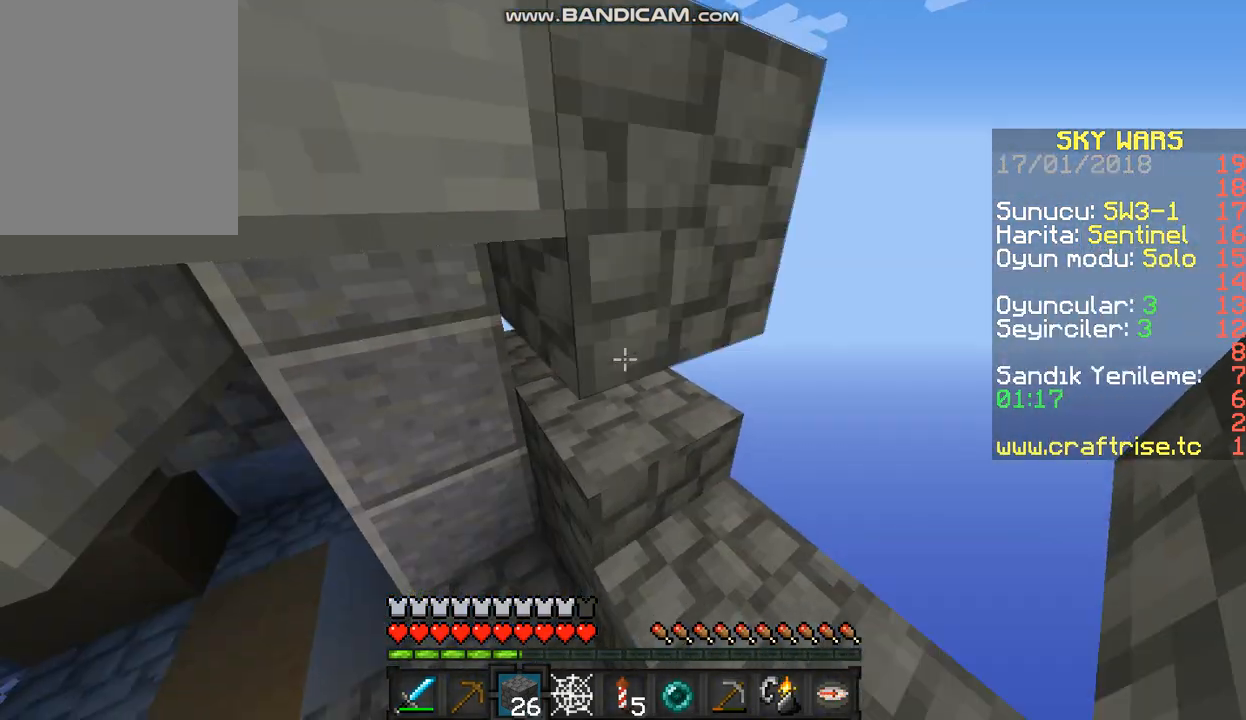
{"keys": ["s"], "mouse": [], "events": [[200, "mouse_right", "up"], [467, "s", "down"]]}
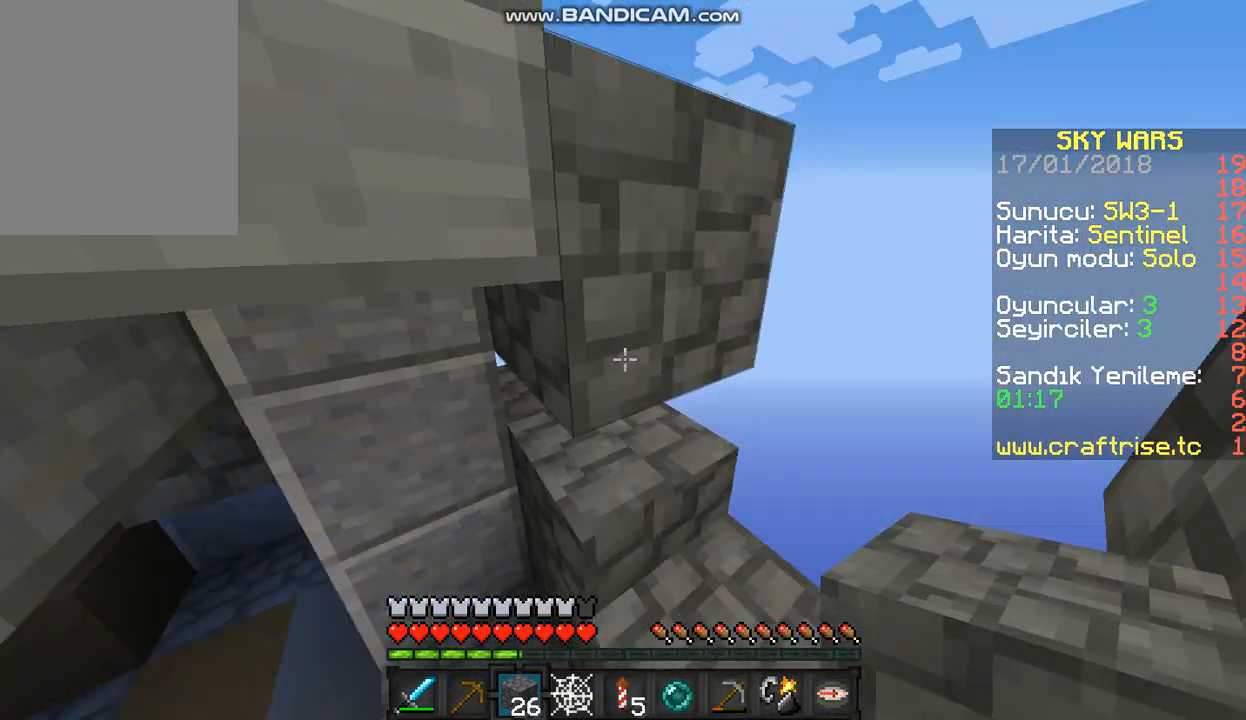
{"keys": ["s"], "mouse": [], "events": [[233, "mouse_right", "down"], [400, "mouse_right", "up"]]}
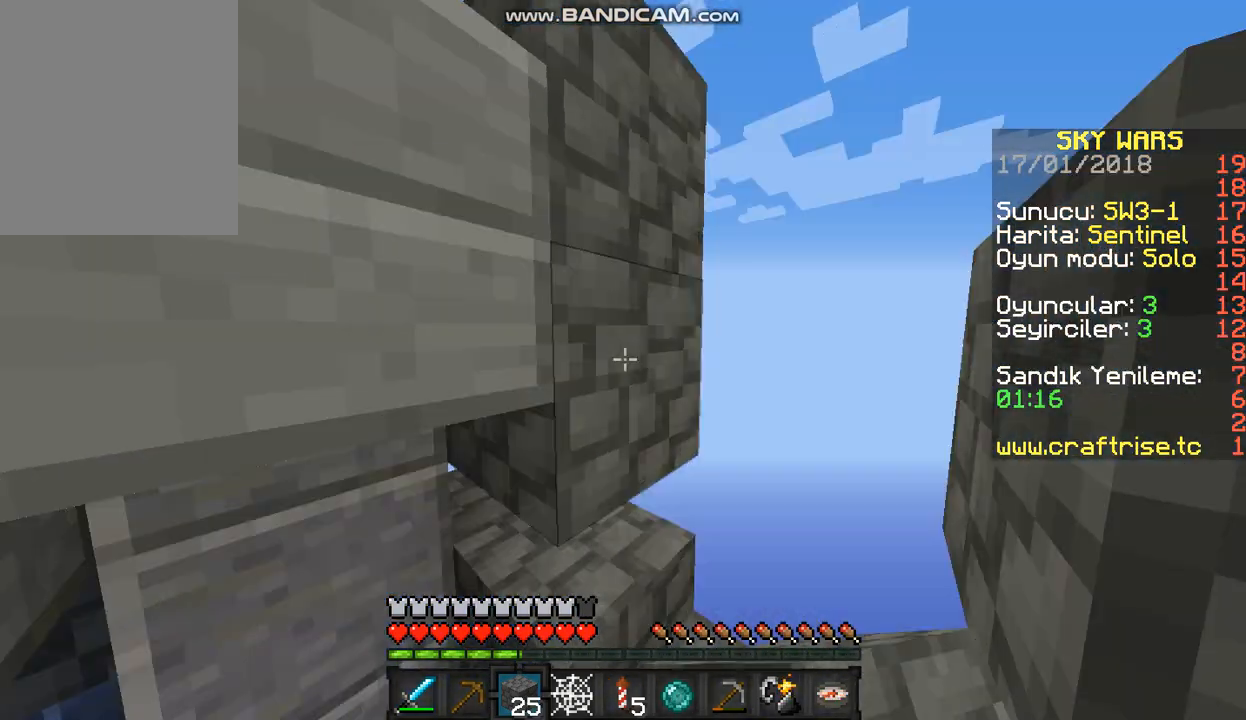
{"keys": ["d"], "mouse": ["right"], "events": [[200, "mouse_right", "down"], [267, "d", "down"], [333, "mouse_right", "up"], [400, "s", "up"], [467, "mouse_right", "down"]]}
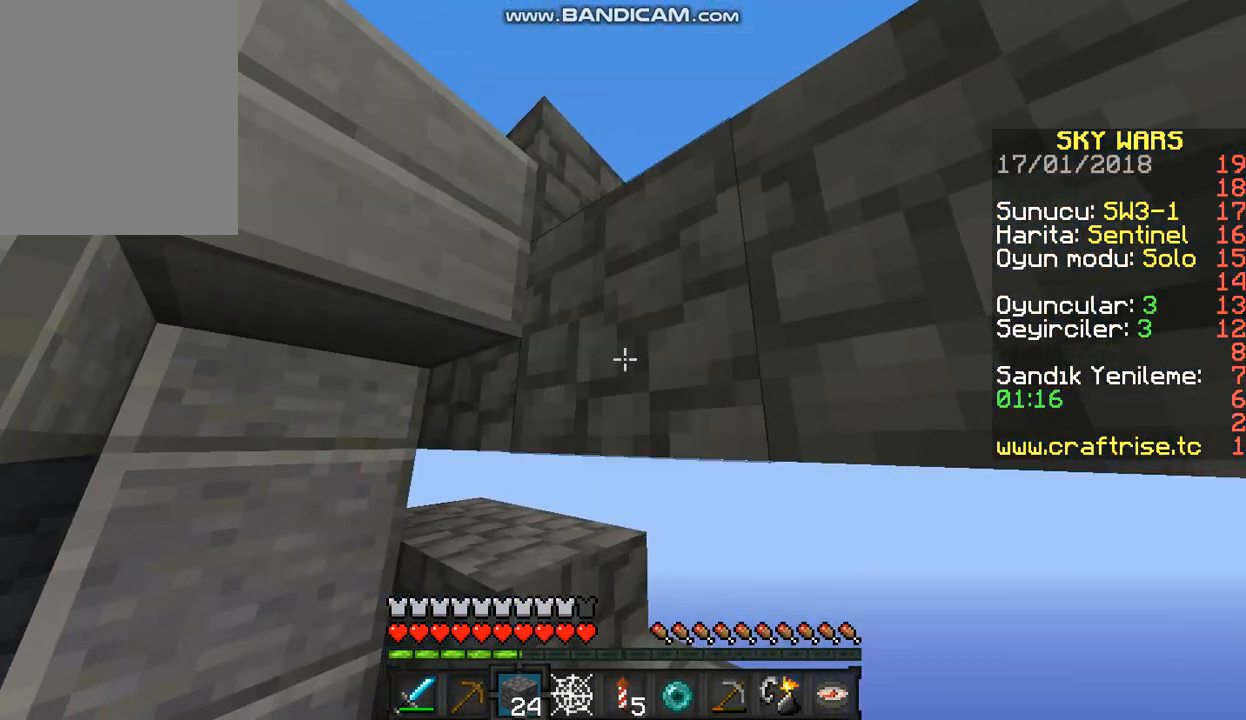
{"keys": [], "mouse": [], "events": [[33, "d", "up"], [133, "mouse_right", "up"]]}
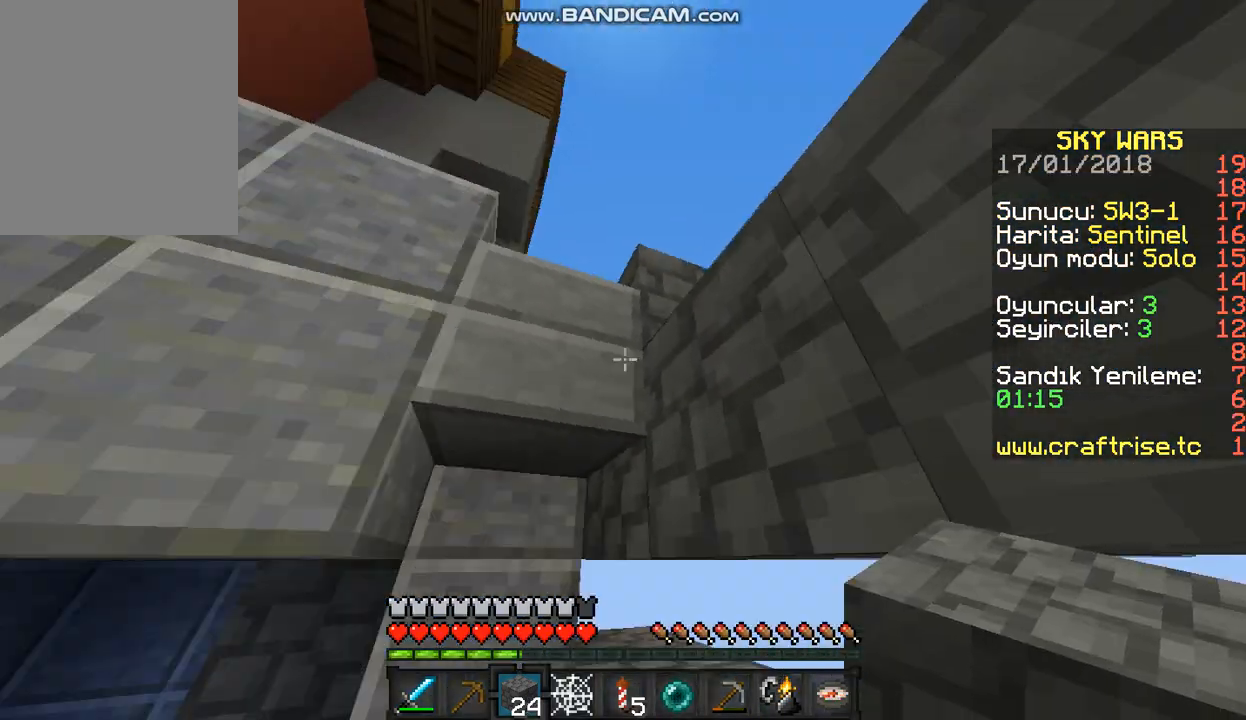
{"keys": ["s"], "mouse": [], "events": [[167, "mouse_right", "down"], [200, "s", "down"], [300, "mouse_right", "up"]]}
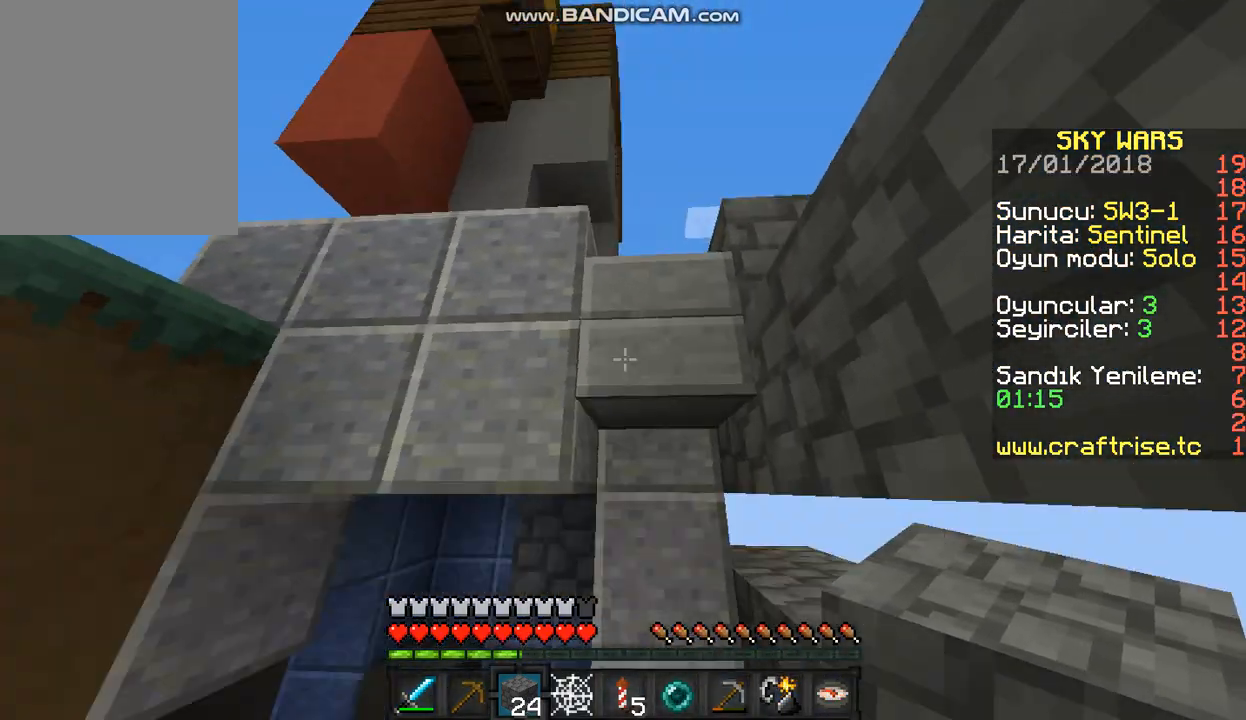
{"keys": ["a", "s"], "mouse": [], "events": [[133, "mouse_right", "down"], [300, "mouse_right", "up"], [367, "a", "down"]]}
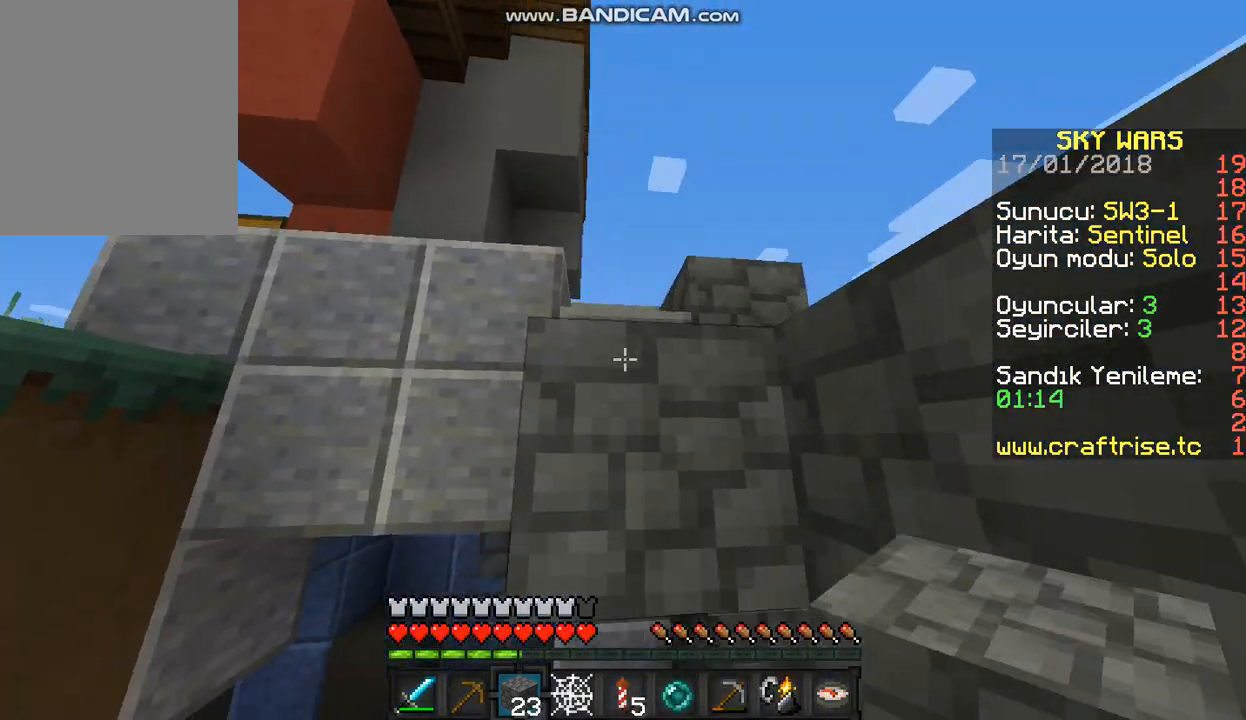
{"keys": ["a", "s"], "mouse": ["right"], "events": [[500, "mouse_right", "down"]]}
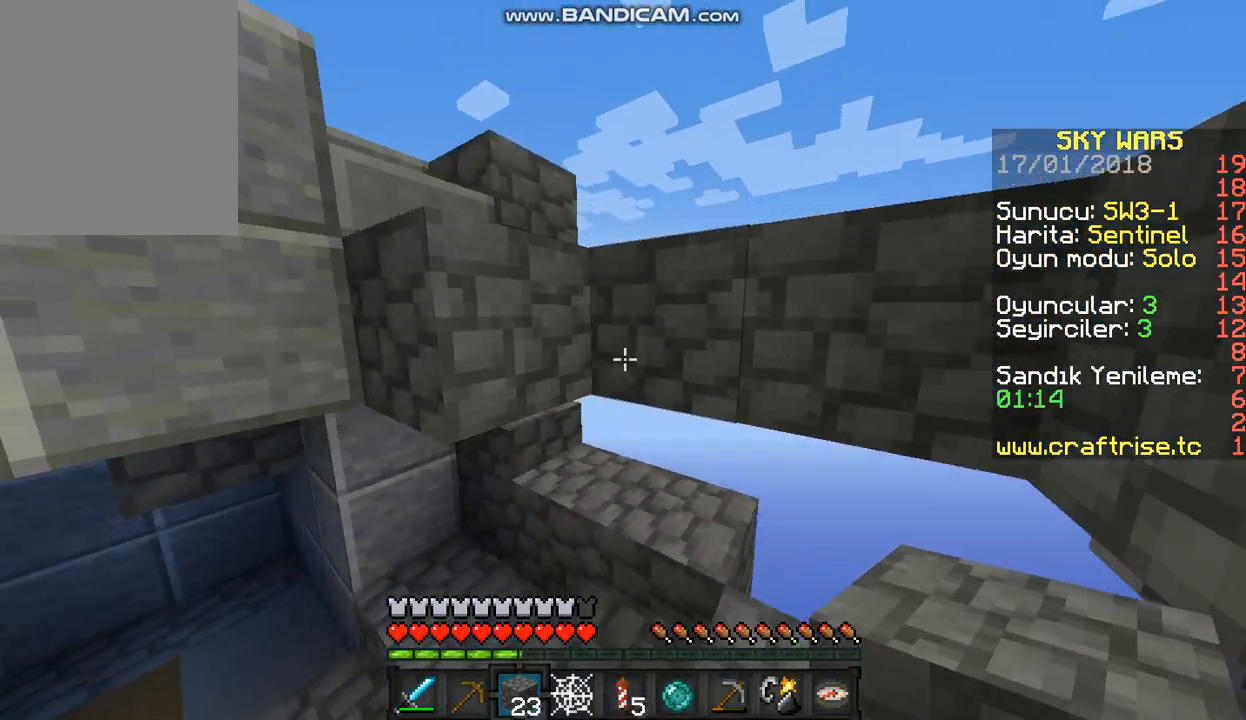
{"keys": ["s"], "mouse": ["right"], "events": [[33, "a", "up"], [167, "d", "down"], [167, "mouse_right", "up"], [367, "mouse_right", "down"], [467, "d", "up"]]}
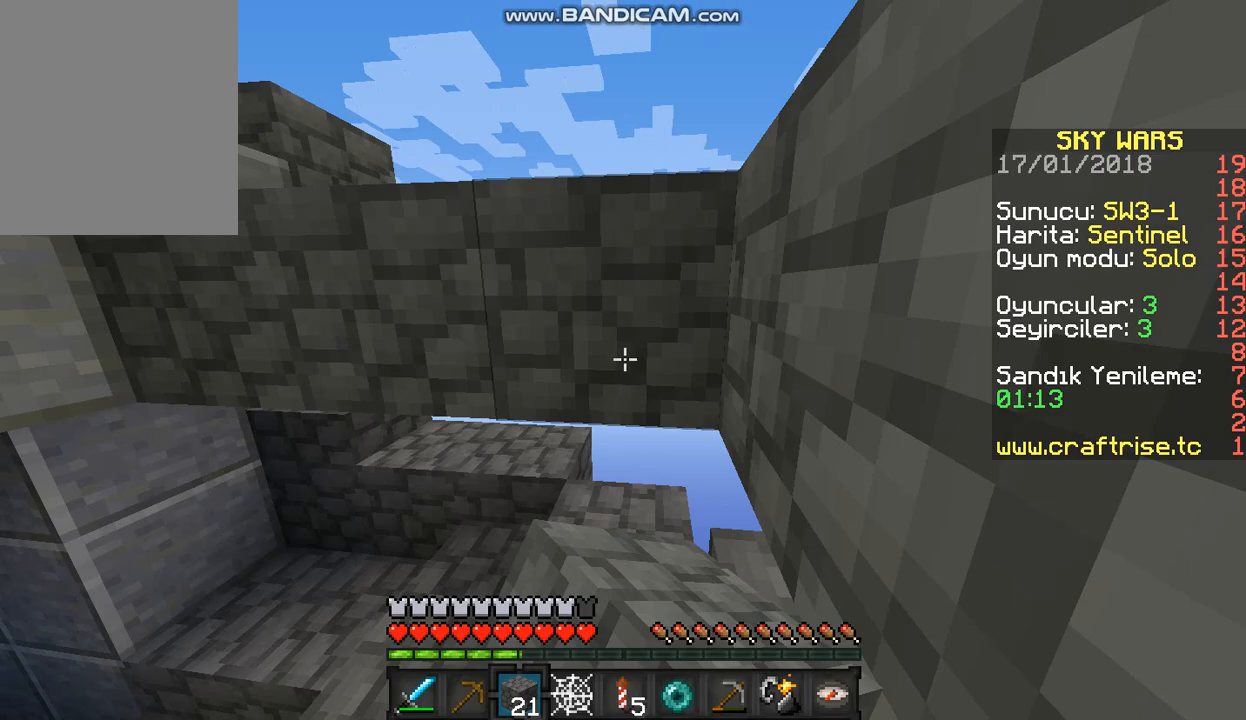
{"keys": ["a", "s"], "mouse": ["right"], "events": [[67, "mouse_right", "up"], [300, "a", "down"], [433, "mouse_right", "down"]]}
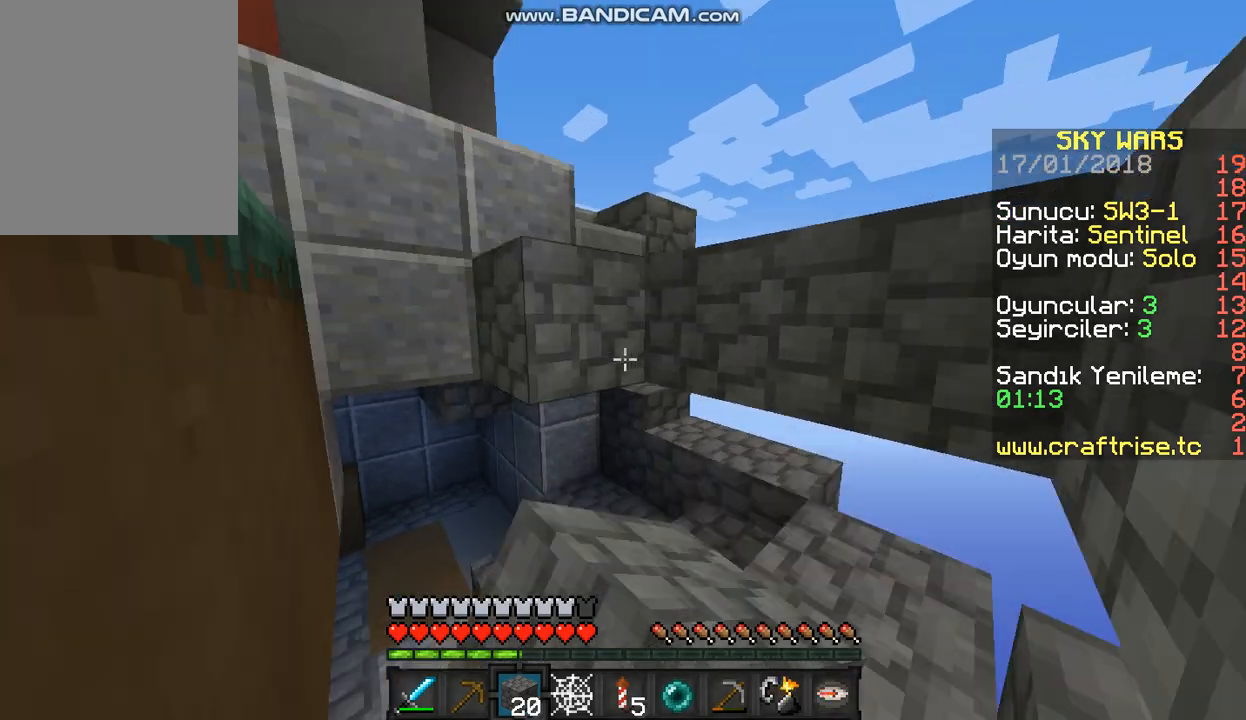
{"keys": [], "mouse": ["right"], "events": [[133, "a", "up"], [133, "mouse_right", "up"], [133, "s", "up"], [500, "mouse_right", "down"]]}
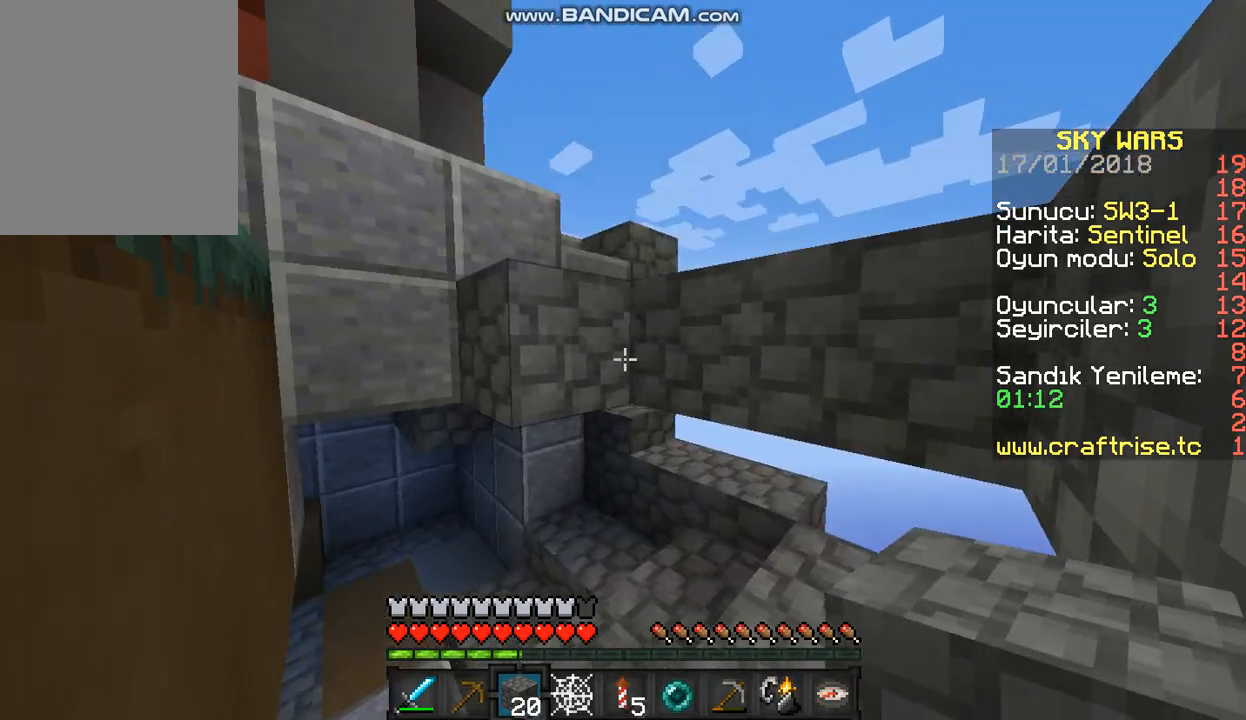
{"keys": ["w"], "mouse": [], "events": [[233, "mouse_right", "up"], [433, "w", "down"]]}
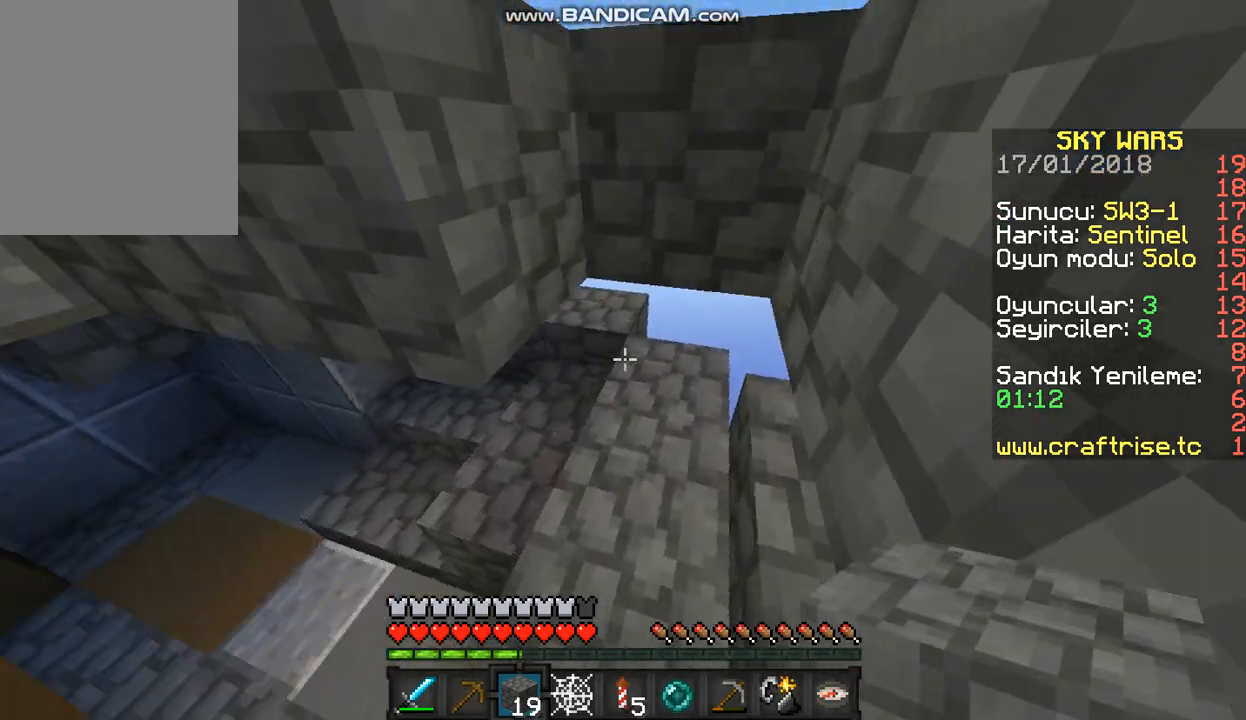
{"keys": [], "mouse": [], "events": [[233, "w", "up"]]}
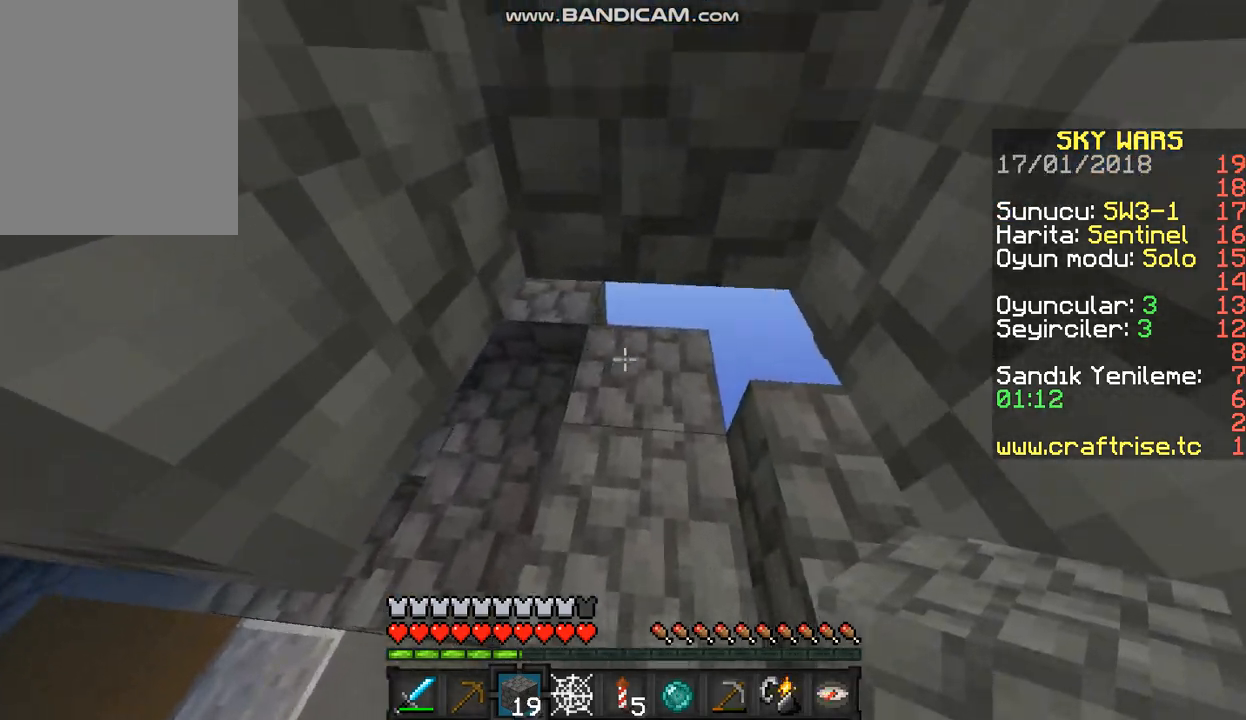
{"keys": ["d"], "mouse": [], "events": [[33, "mouse_right", "down"], [233, "mouse_right", "up"], [433, "d", "down"]]}
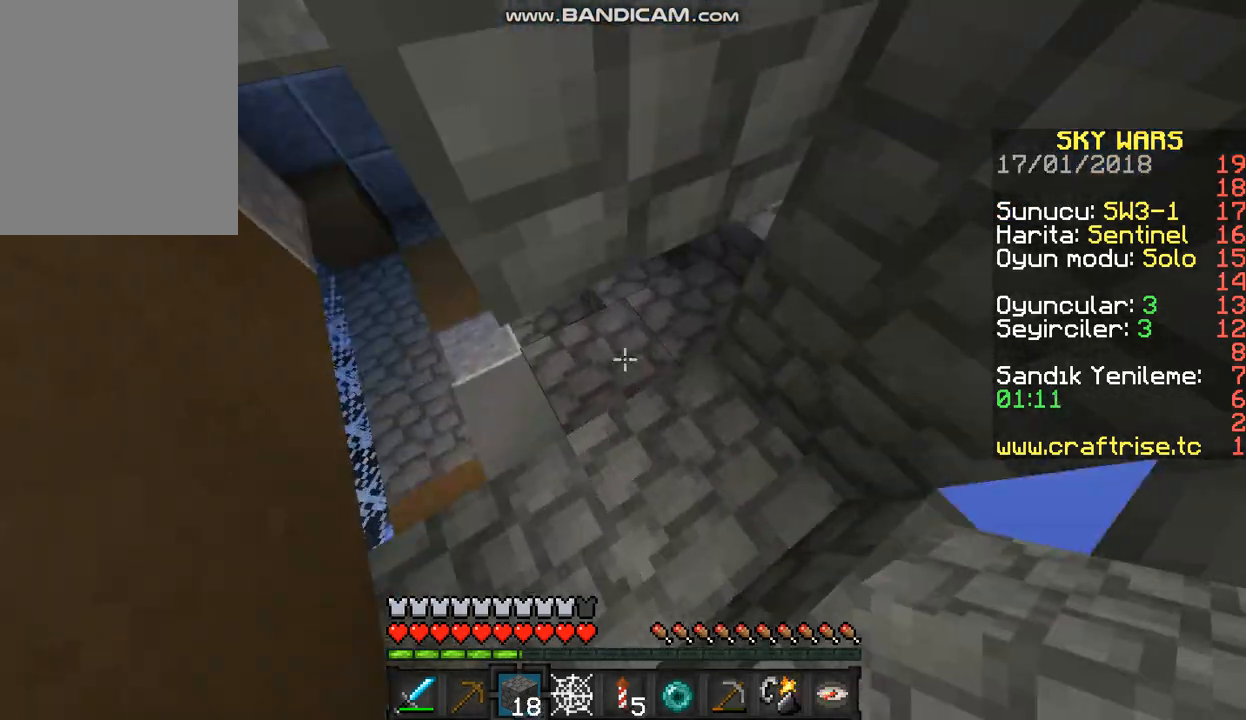
{"keys": [], "mouse": [], "events": [[400, "d", "up"]]}
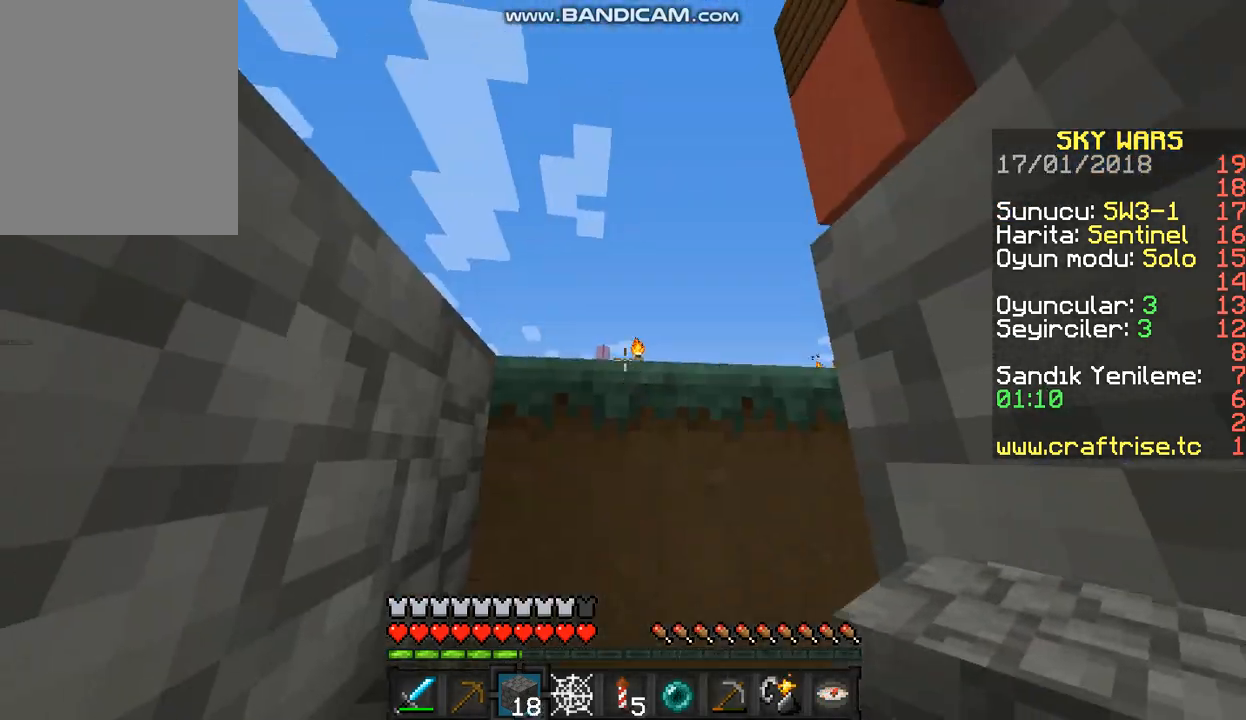
{"keys": [], "mouse": ["left"], "events": [[500, "mouse_left", "down"]]}
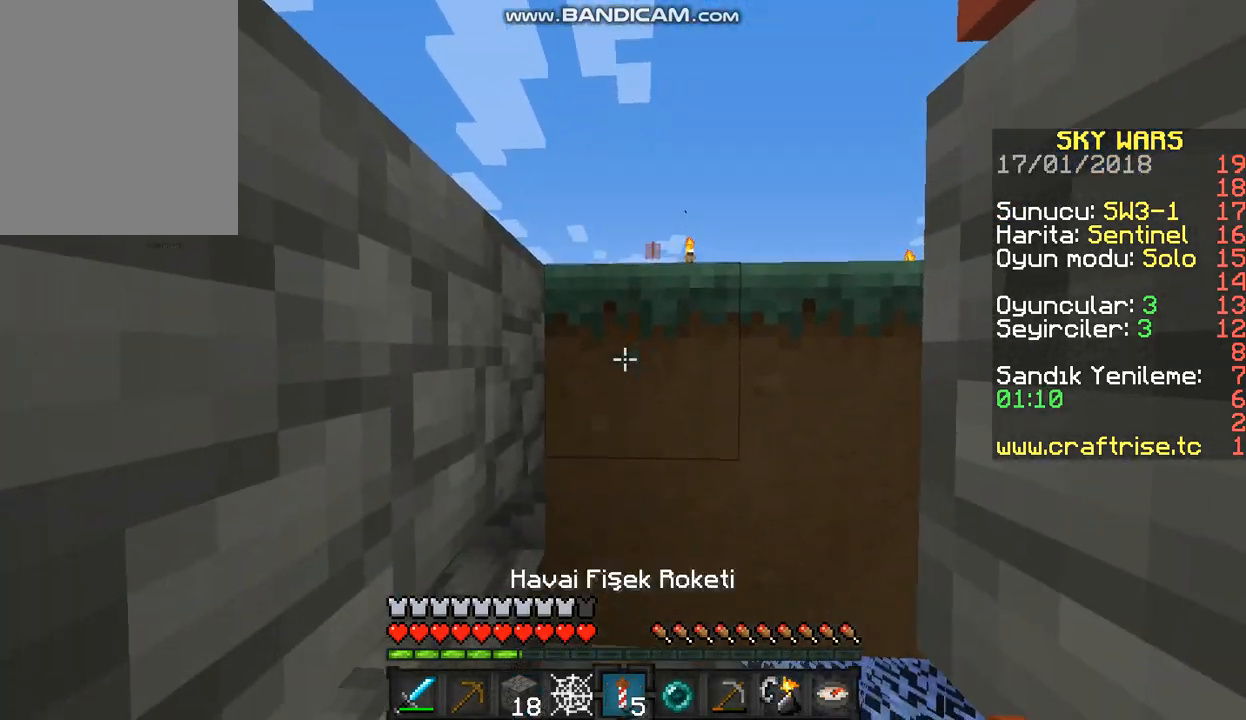
{"keys": ["s"], "mouse": ["left"], "events": [[200, "s", "down"]]}
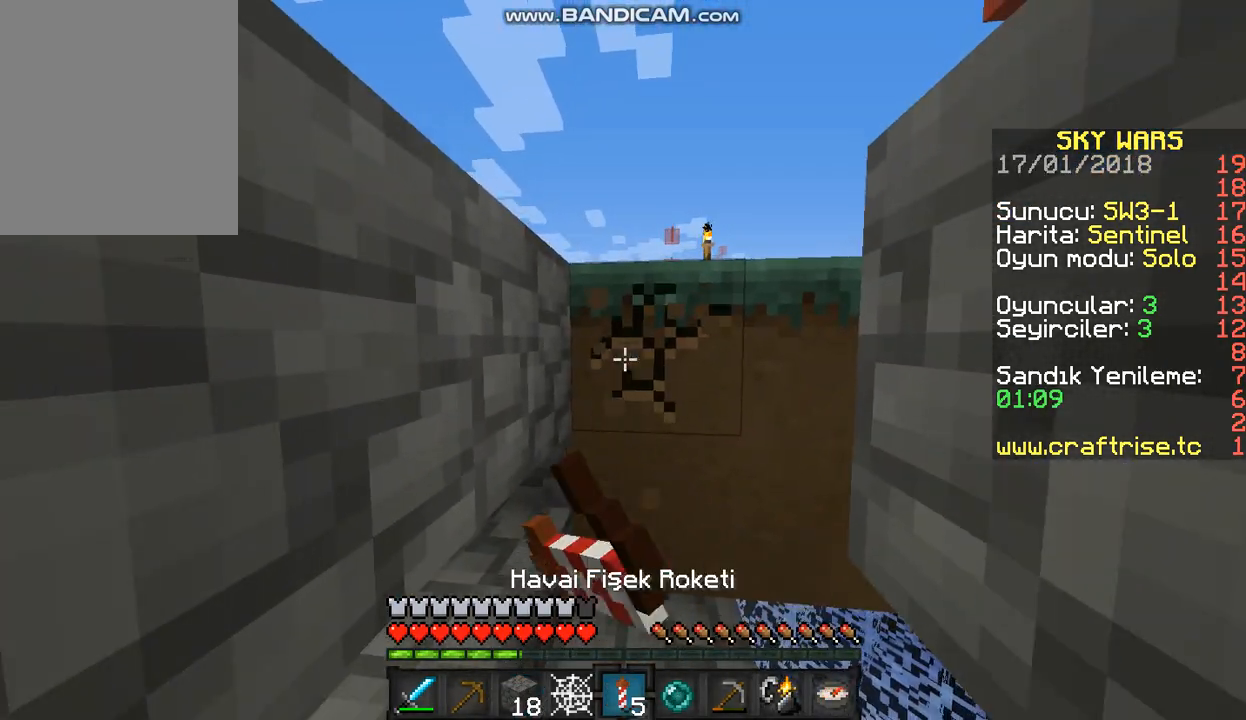
{"keys": ["w"], "mouse": ["left"], "events": [[100, "s", "up"], [267, "w", "down"]]}
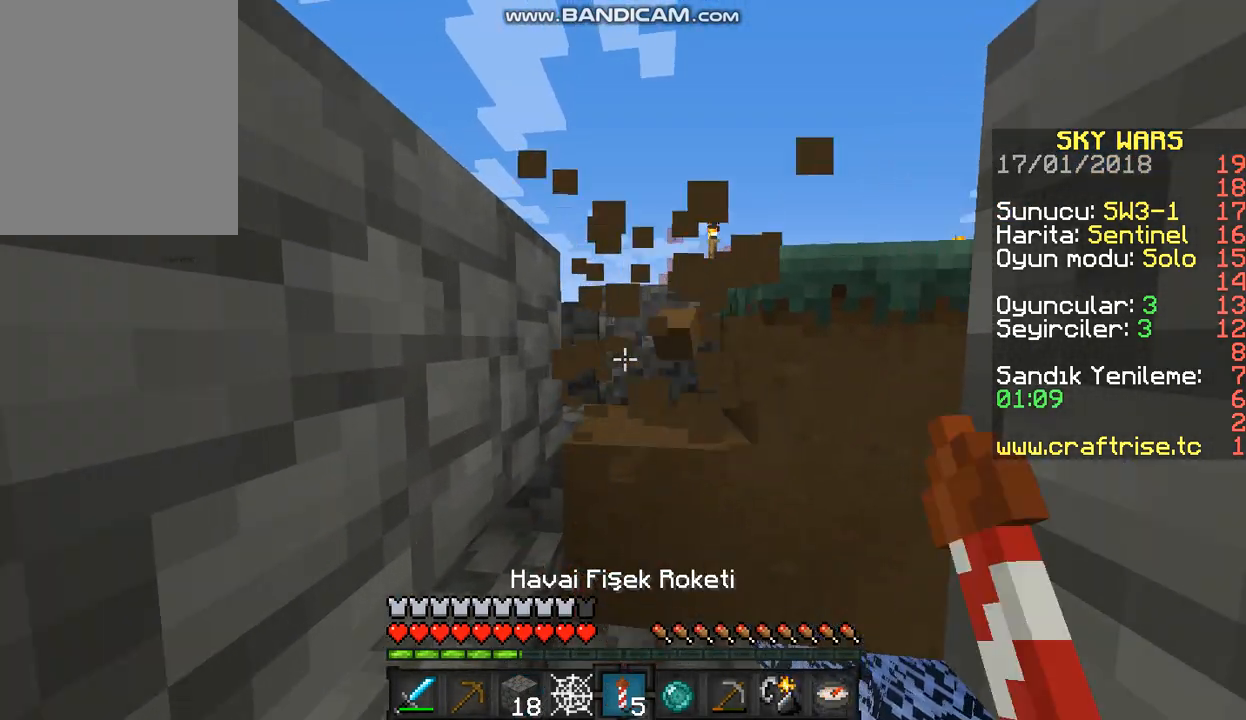
{"keys": ["d", "w"], "mouse": [], "events": [[200, "mouse_left", "up"], [333, "d", "down"]]}
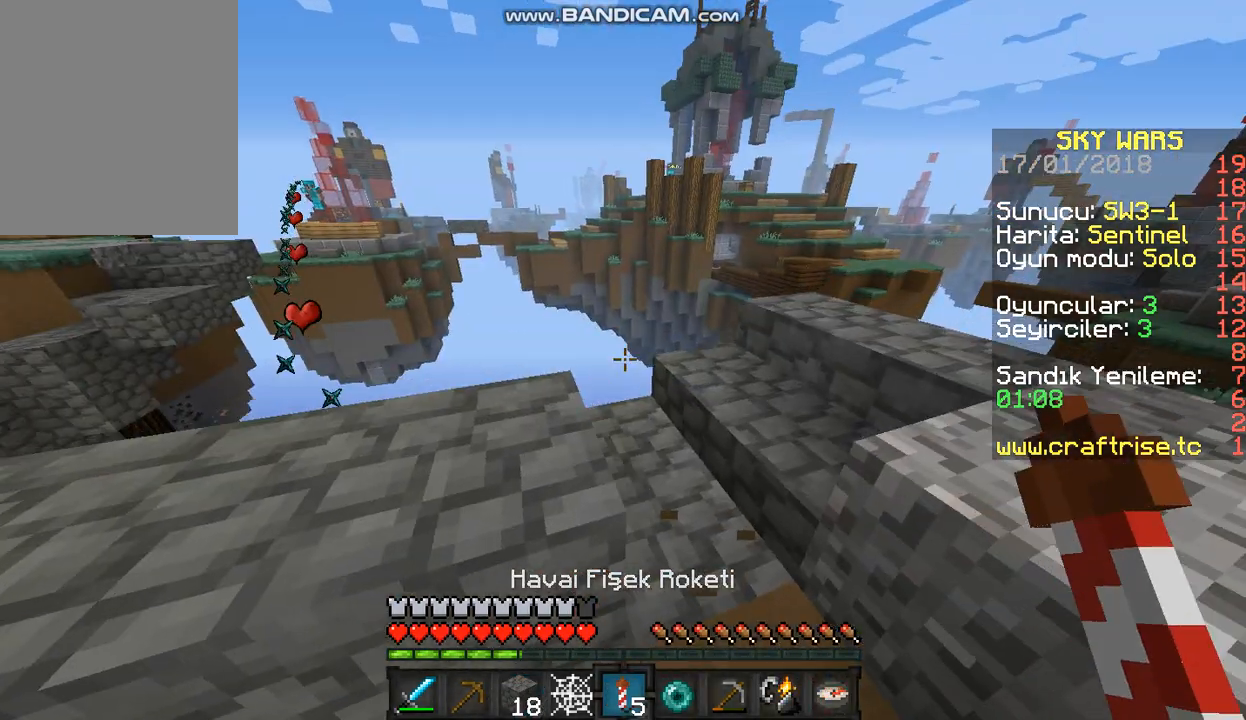
{"keys": ["d", "s"], "mouse": [], "events": [[67, "w", "up"], [333, "mouse_right", "down"], [467, "mouse_right", "up"], [500, "s", "down"]]}
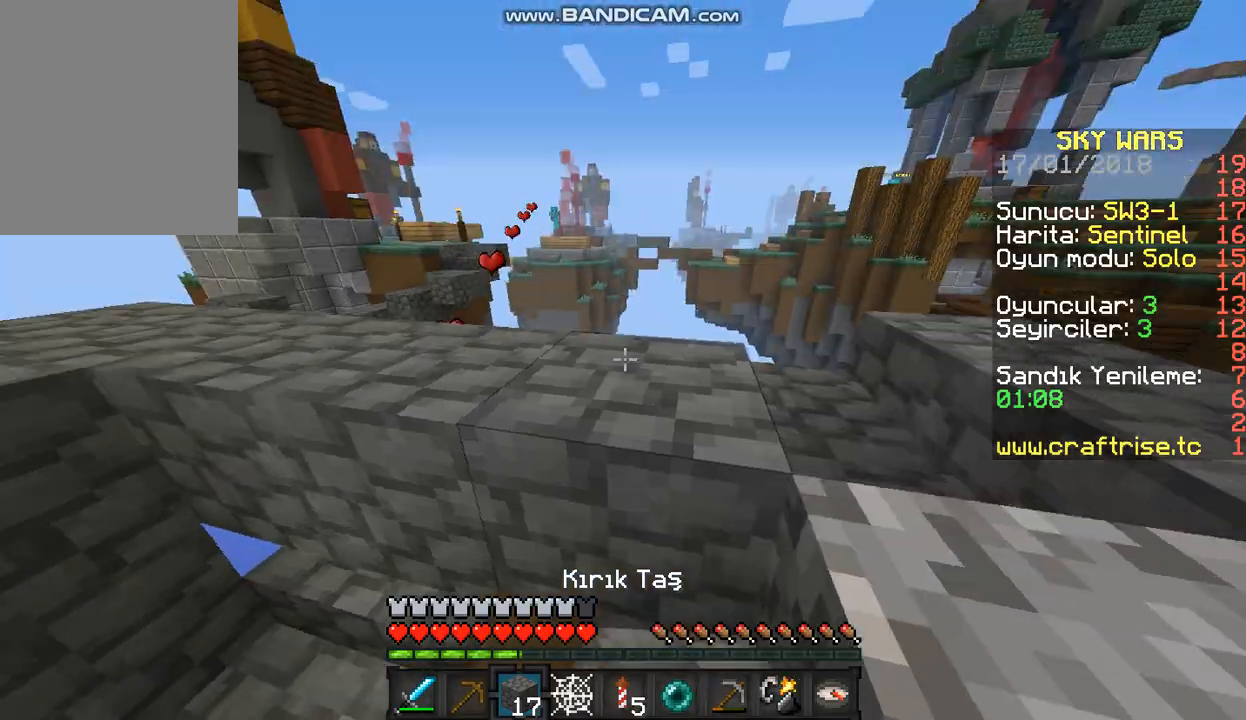
{"keys": ["d"], "mouse": [], "events": [[500, "s", "up"]]}
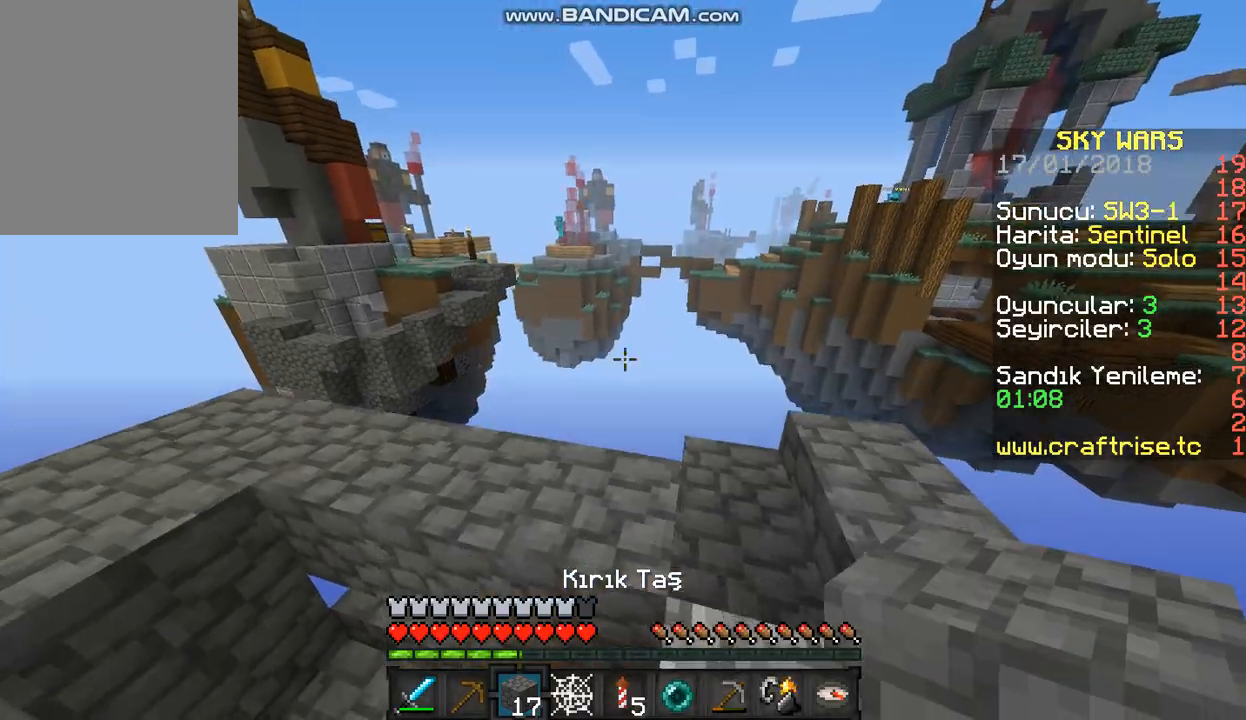
{"keys": ["w"], "mouse": [], "events": [[133, "w", "down"], [400, "d", "up"]]}
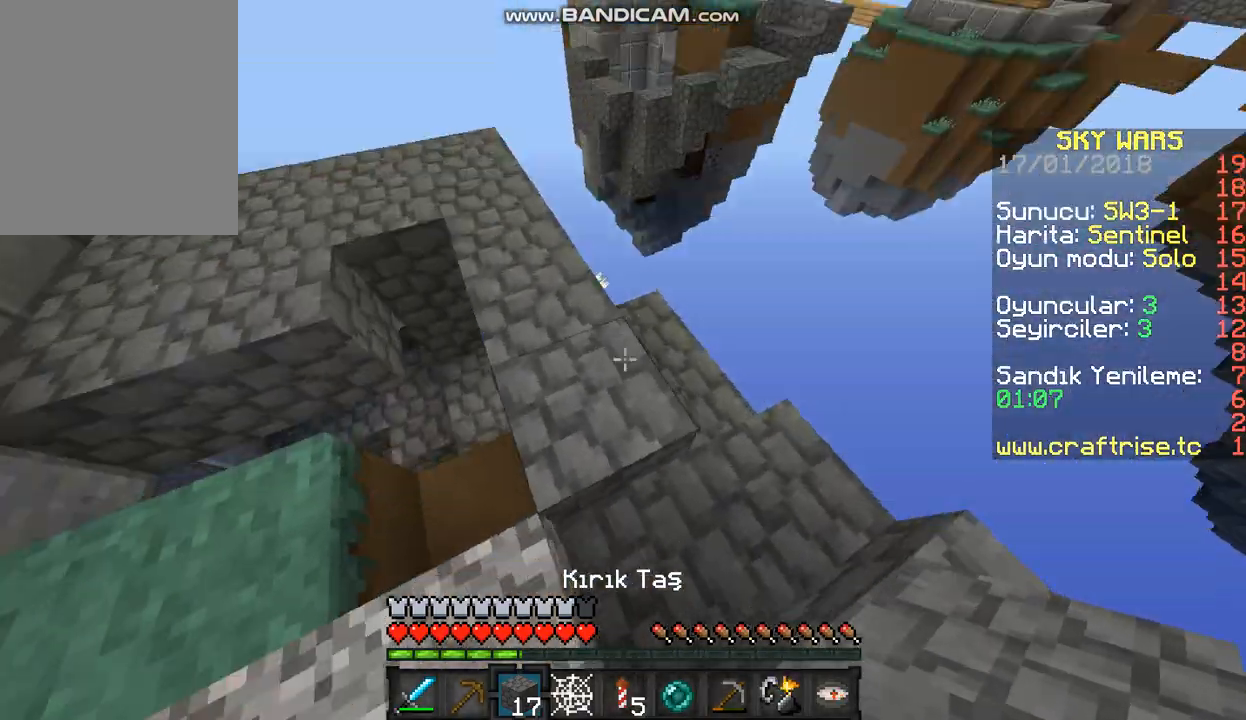
{"keys": ["a"], "mouse": [], "events": [[167, "a", "down"], [300, "mouse_right", "down"], [433, "mouse_right", "up"], [467, "w", "up"]]}
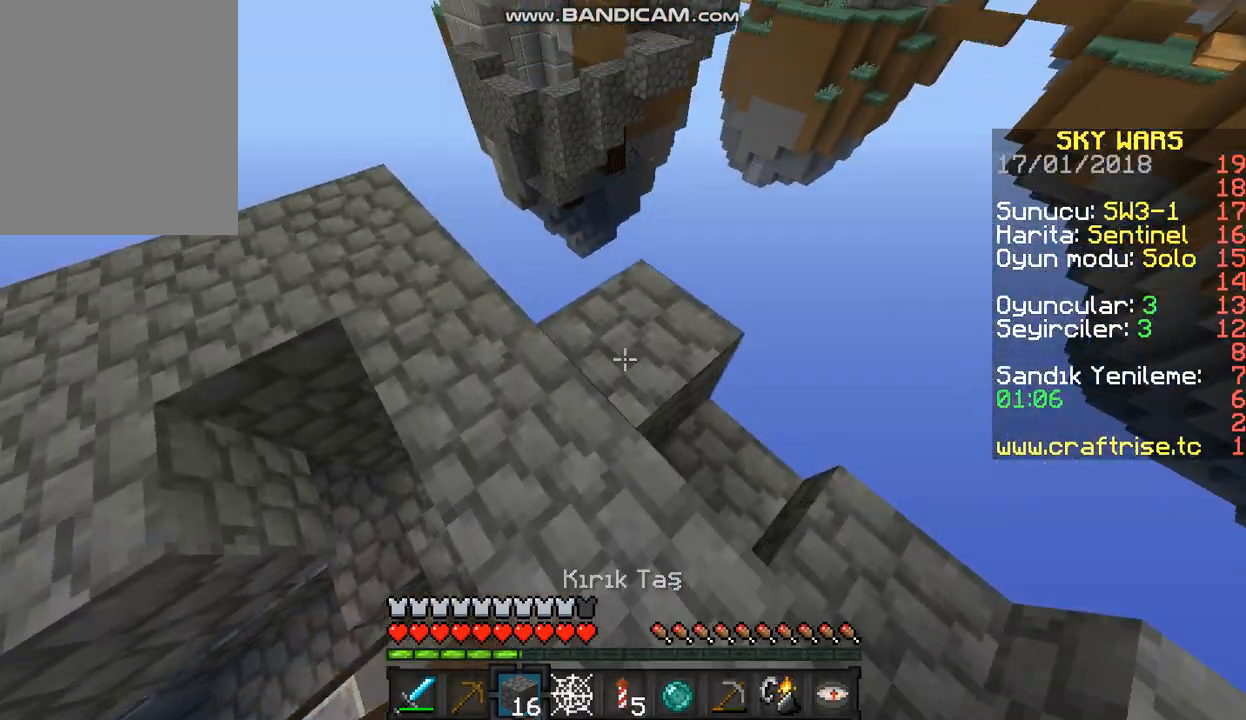
{"keys": ["d", "s"], "mouse": ["right"], "events": [[33, "mouse_right", "down"], [167, "a", "up"], [167, "d", "down"], [167, "mouse_right", "up"], [233, "s", "down"], [500, "mouse_right", "down"]]}
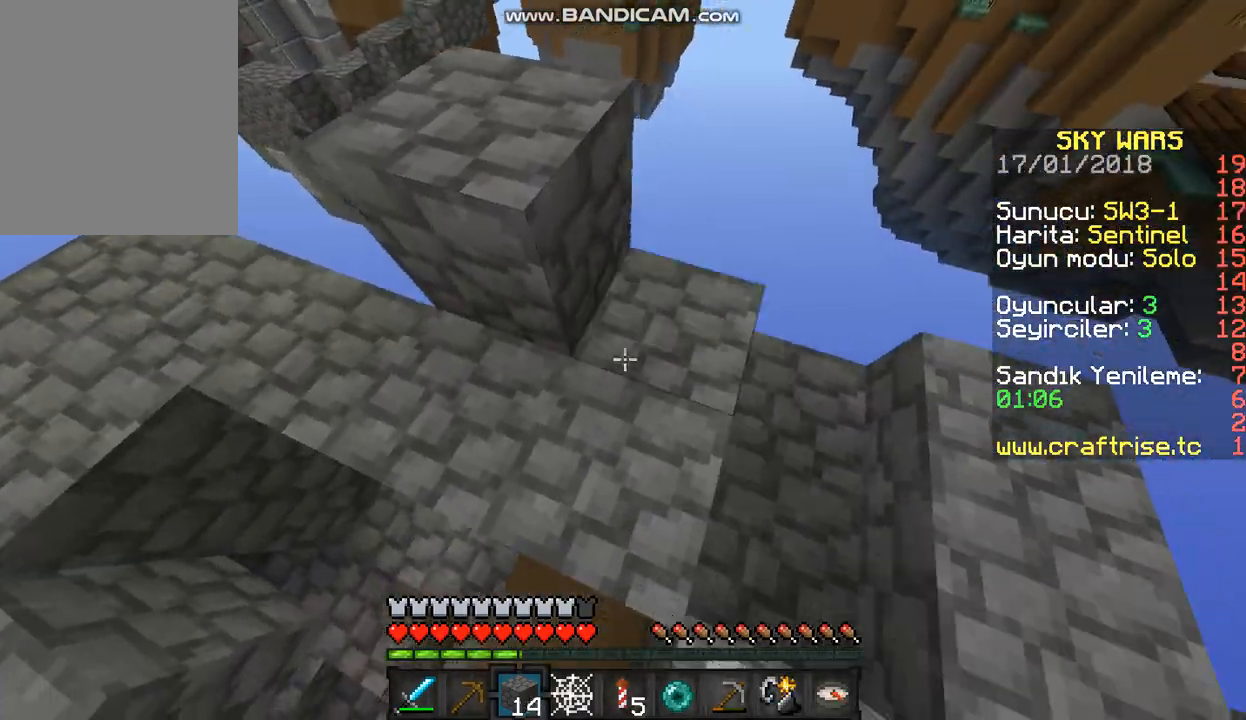
{"keys": ["s"], "mouse": [], "events": [[167, "mouse_right", "up"], [200, "d", "up"], [267, "a", "down"], [467, "a", "up"]]}
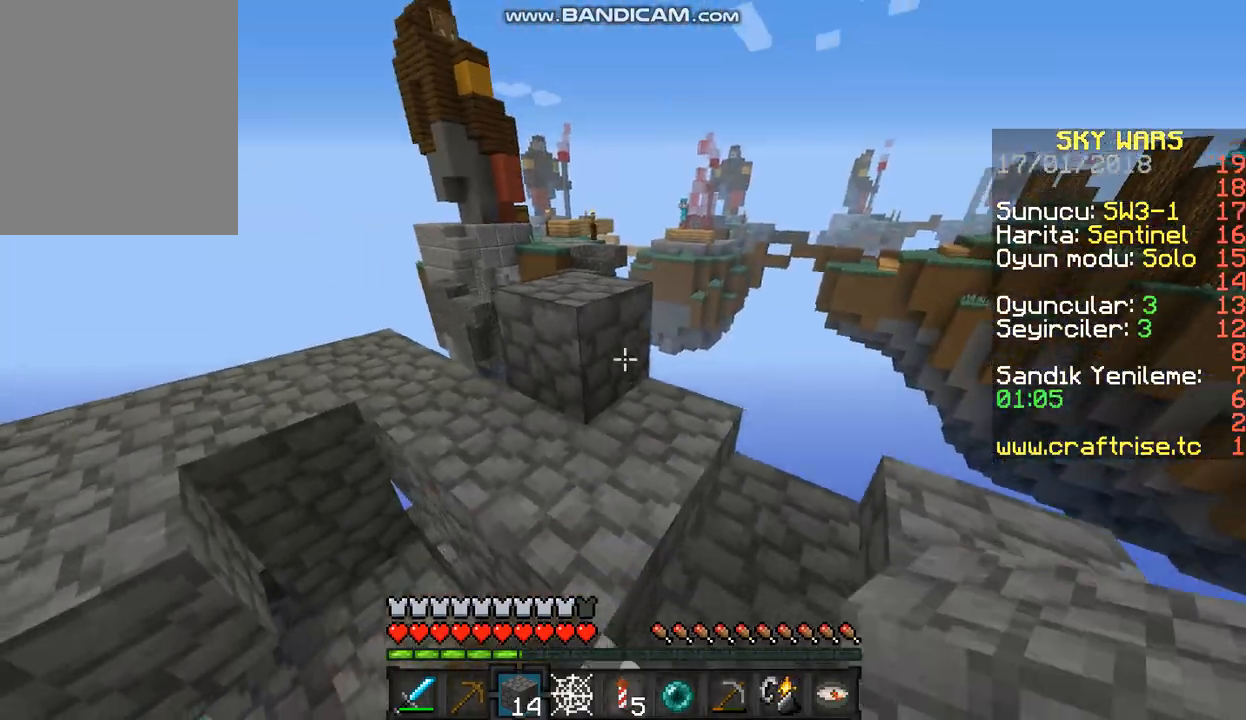
{"keys": ["a"], "mouse": [], "events": [[133, "mouse_right", "down"], [200, "a", "down"], [300, "mouse_right", "up"], [433, "s", "up"]]}
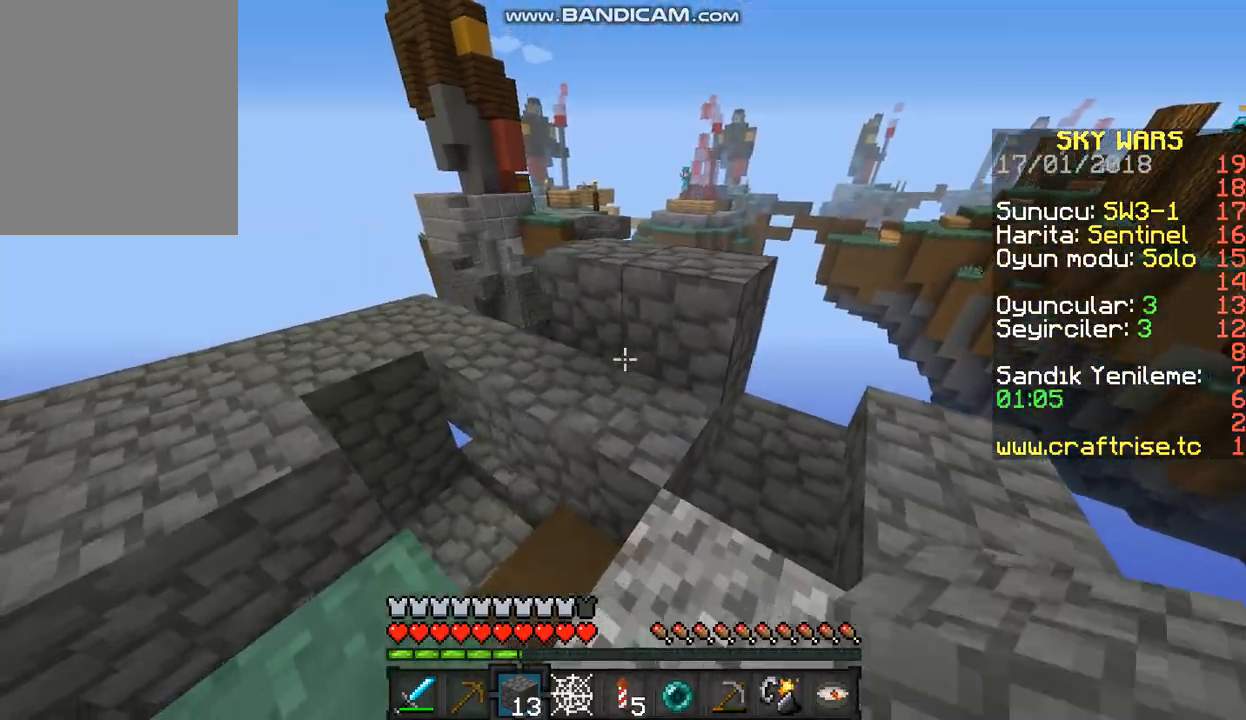
{"keys": ["d"], "mouse": [], "events": [[133, "d", "down"], [167, "a", "up"]]}
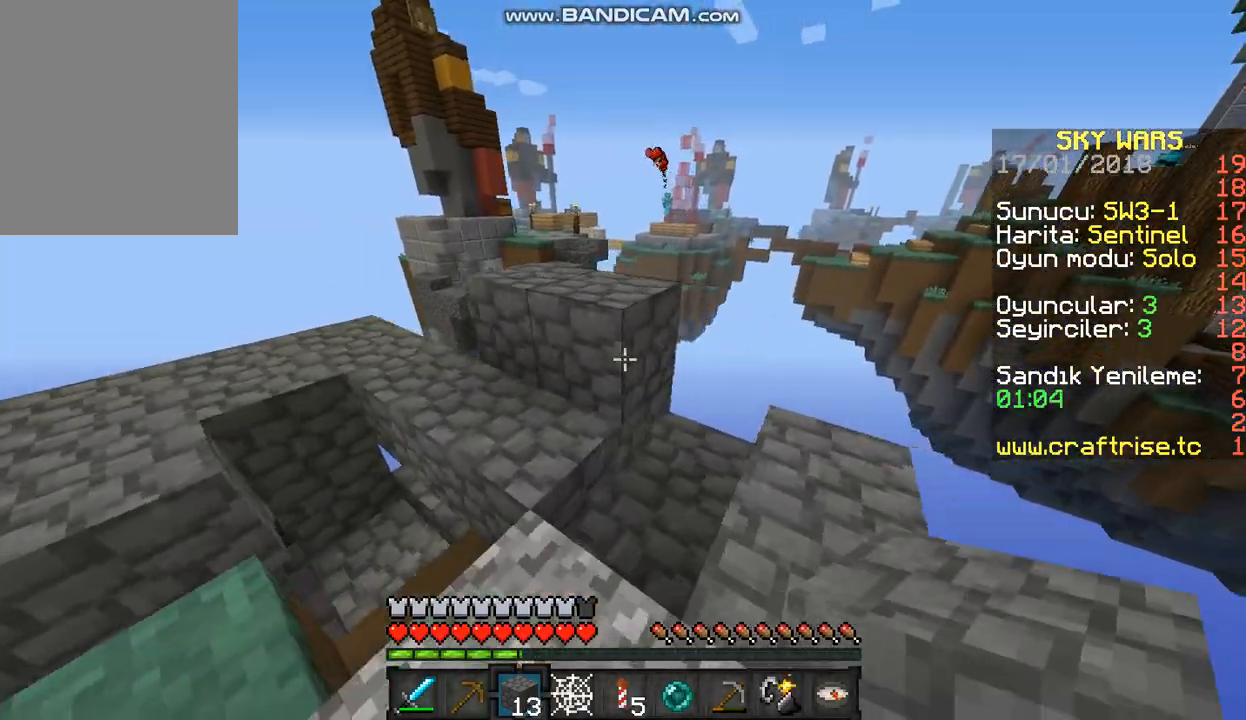
{"keys": ["a"], "mouse": [], "events": [[33, "s", "down"], [133, "a", "down"], [133, "d", "up"], [267, "a", "up"], [300, "s", "up"], [400, "a", "down"]]}
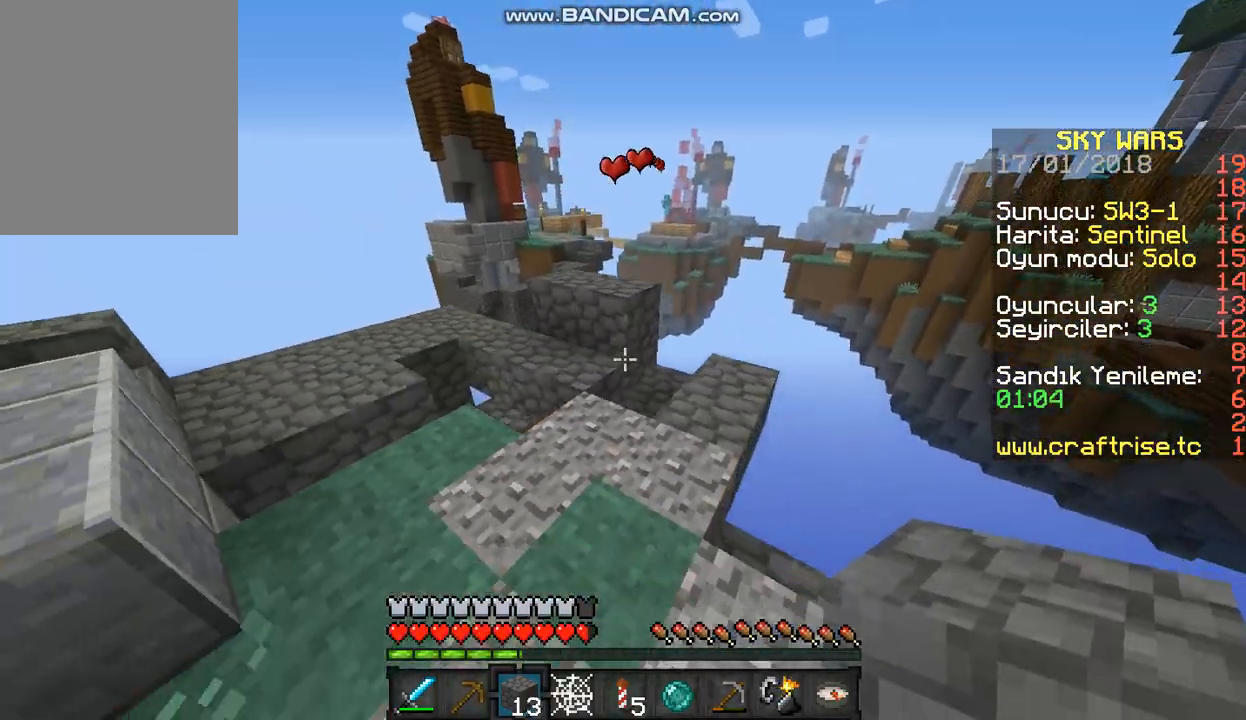
{"keys": ["a"], "mouse": [], "events": [[33, "w", "down"], [433, "w", "up"]]}